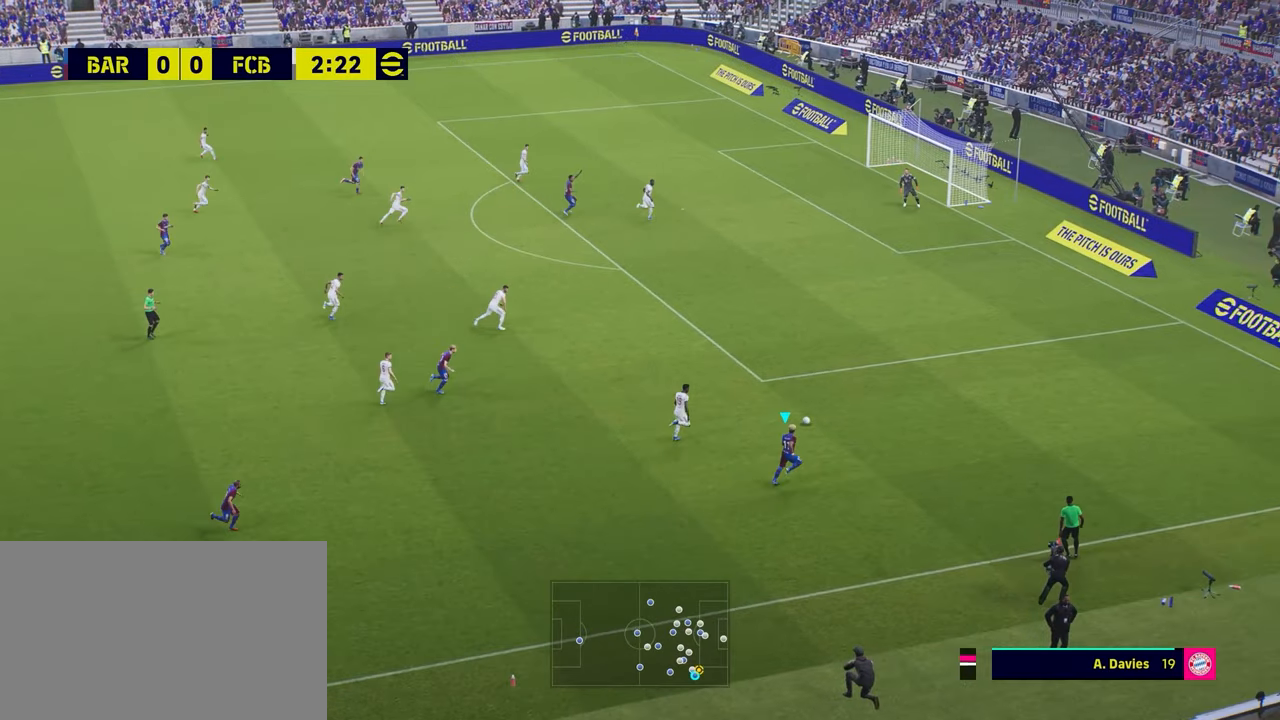
Gameplay with a controller (PlayStation layout); each line is a JSON object with the inputs held at the frame after it. "events" lists button and stick changes between this image and that frame as [ms after this image, input, new state], when the widget could be followed in between.
{"buttons": [], "left_stick": "up-left", "right_stick": "left", "events": [[200, "right_stick", "up-right"], [360, "right_stick", "down"], [440, "right_stick", "left"], [480, "left_stick", "up-left"]]}
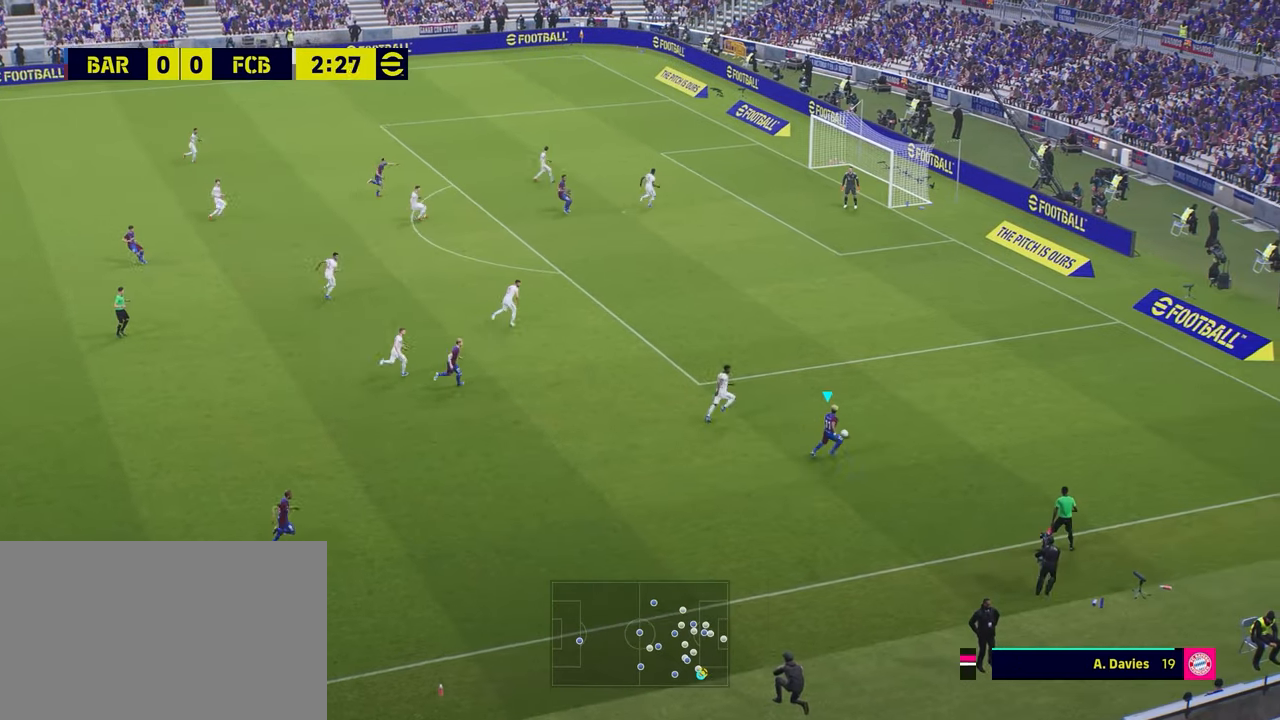
{"buttons": [], "left_stick": "up-left", "right_stick": "center", "events": [[80, "right_stick", "center"]]}
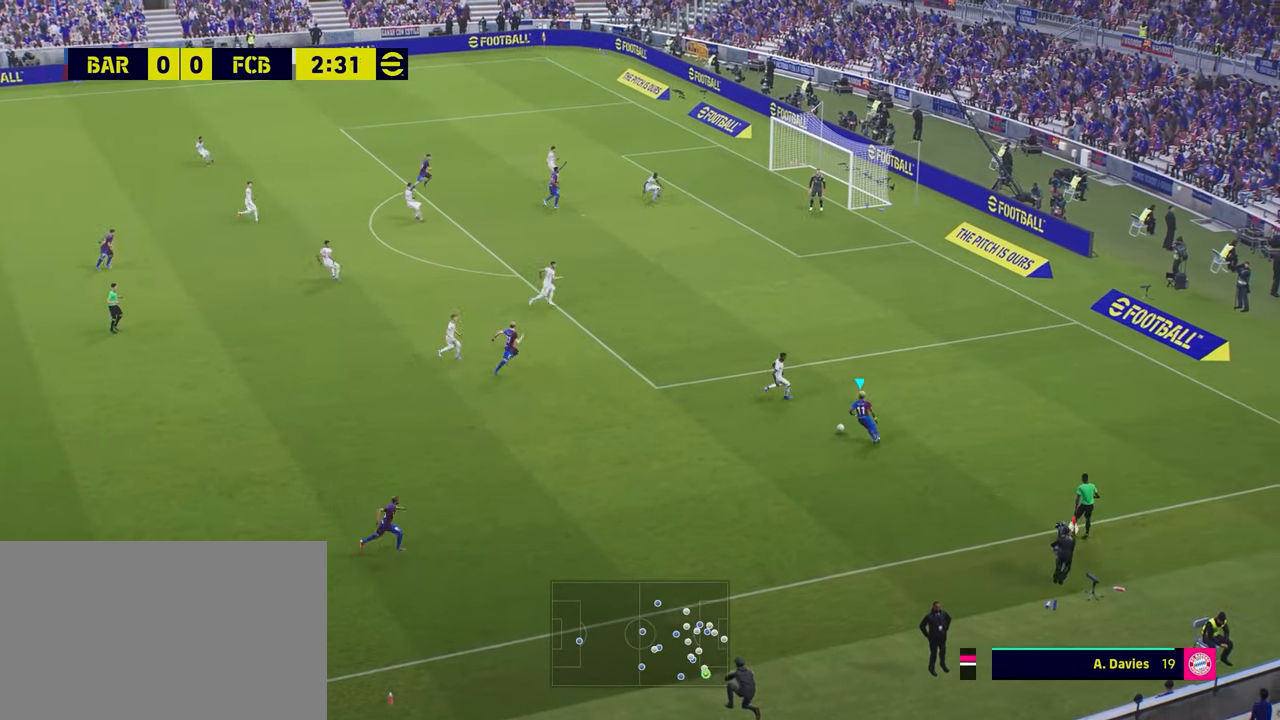
{"buttons": [], "left_stick": "left", "right_stick": "center", "events": [[360, "left_stick", "left"]]}
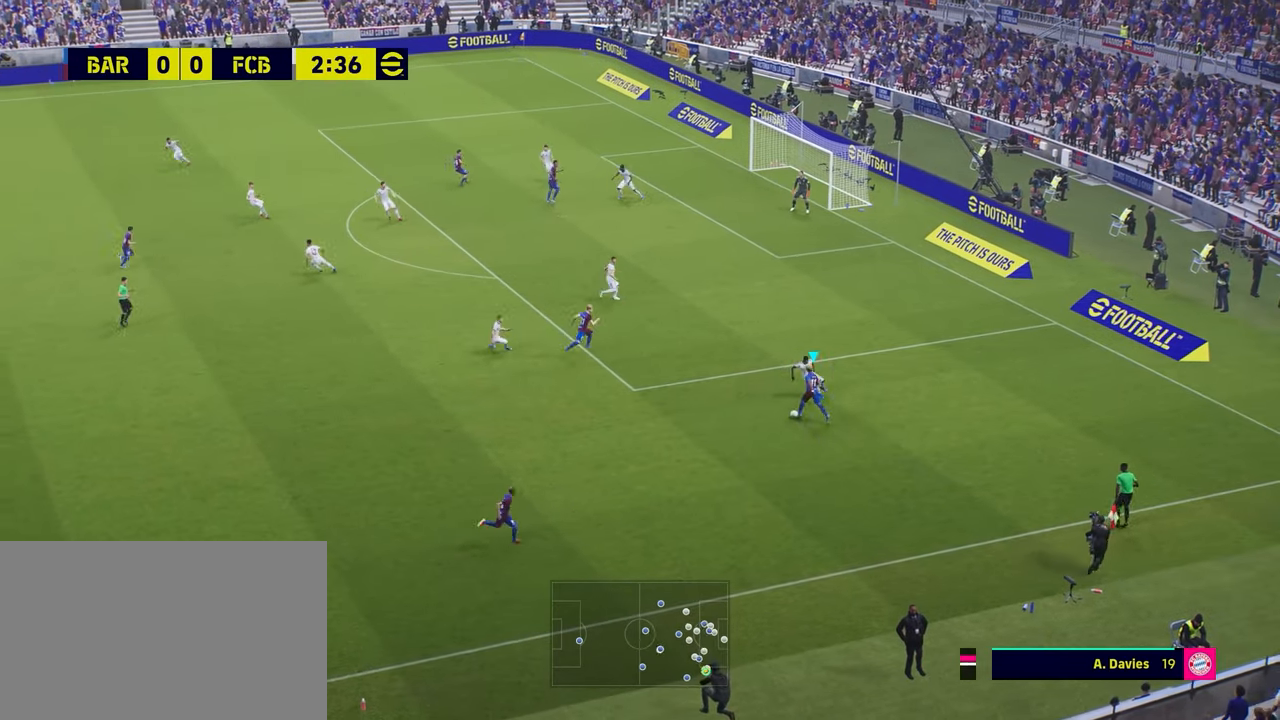
{"buttons": [], "left_stick": "left", "right_stick": "center", "events": []}
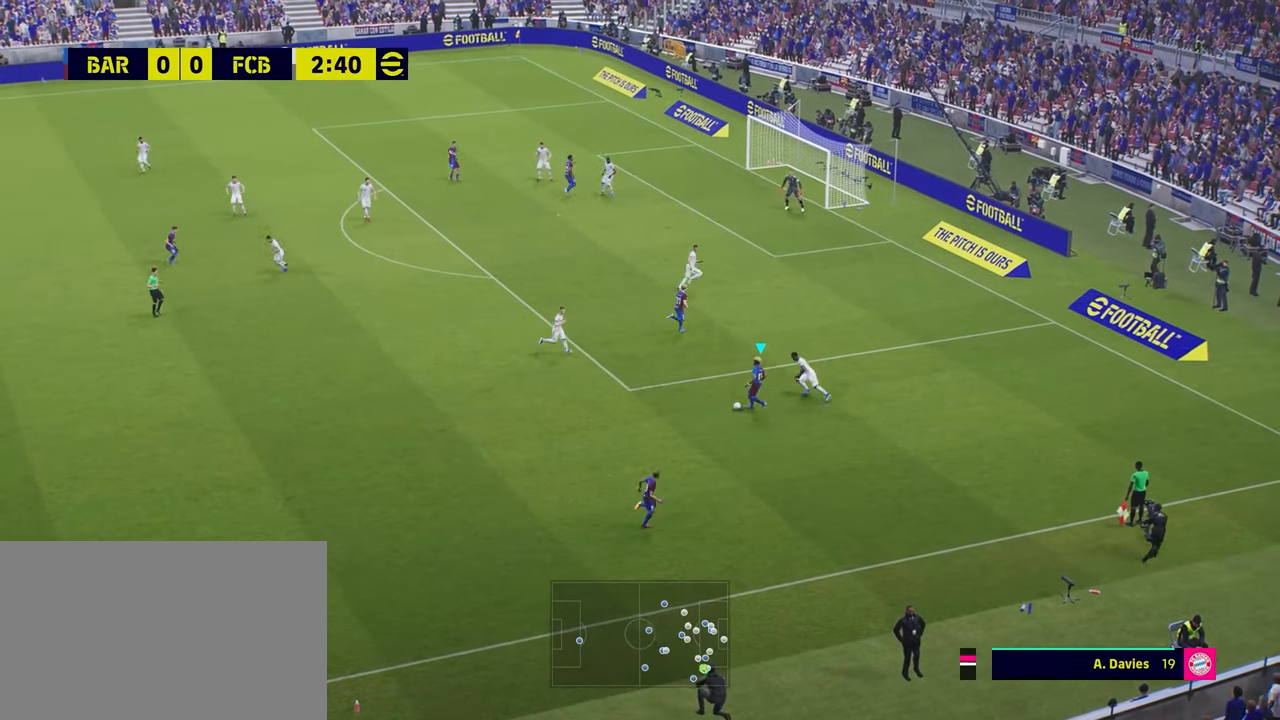
{"buttons": ["R3"], "left_stick": "center", "right_stick": "right", "events": [[320, "right_stick", "left"], [360, "left_stick", "center"], [400, "R3", "down"], [400, "right_stick", "down"], [480, "right_stick", "right"]]}
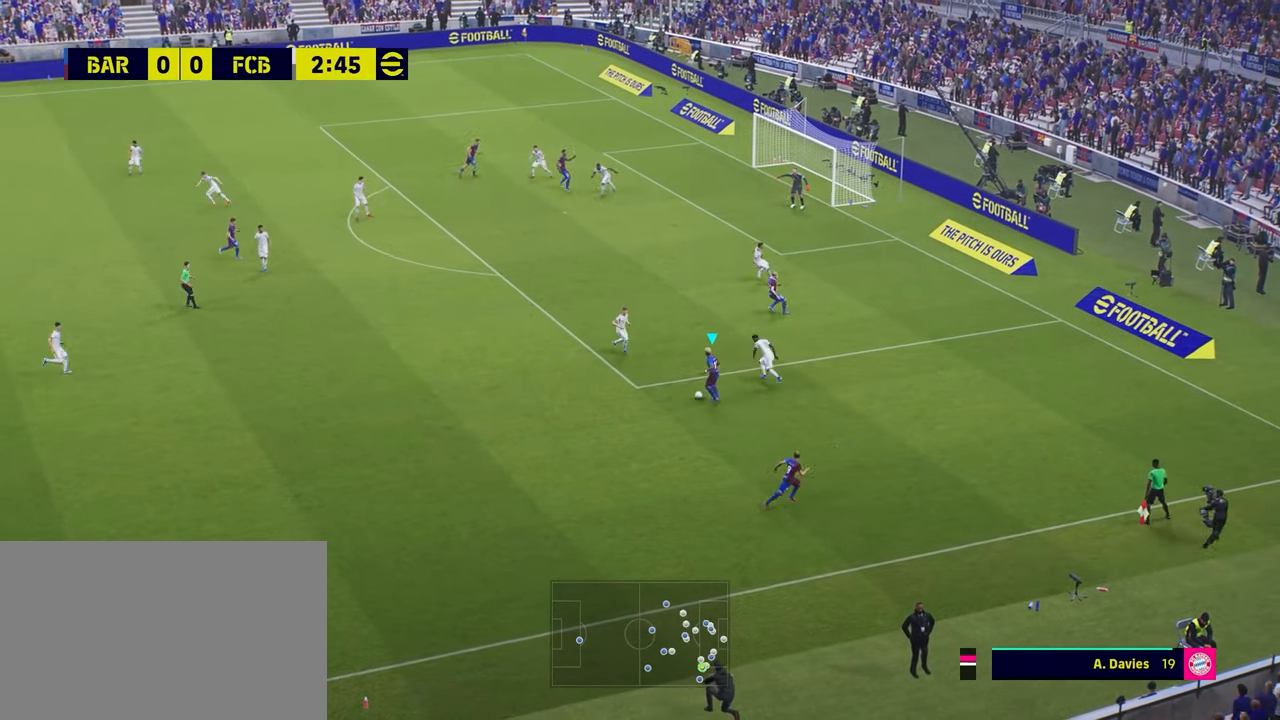
{"buttons": [], "left_stick": "right", "right_stick": "center", "events": [[40, "R3", "up"], [40, "left_stick", "right"], [80, "right_stick", "center"]]}
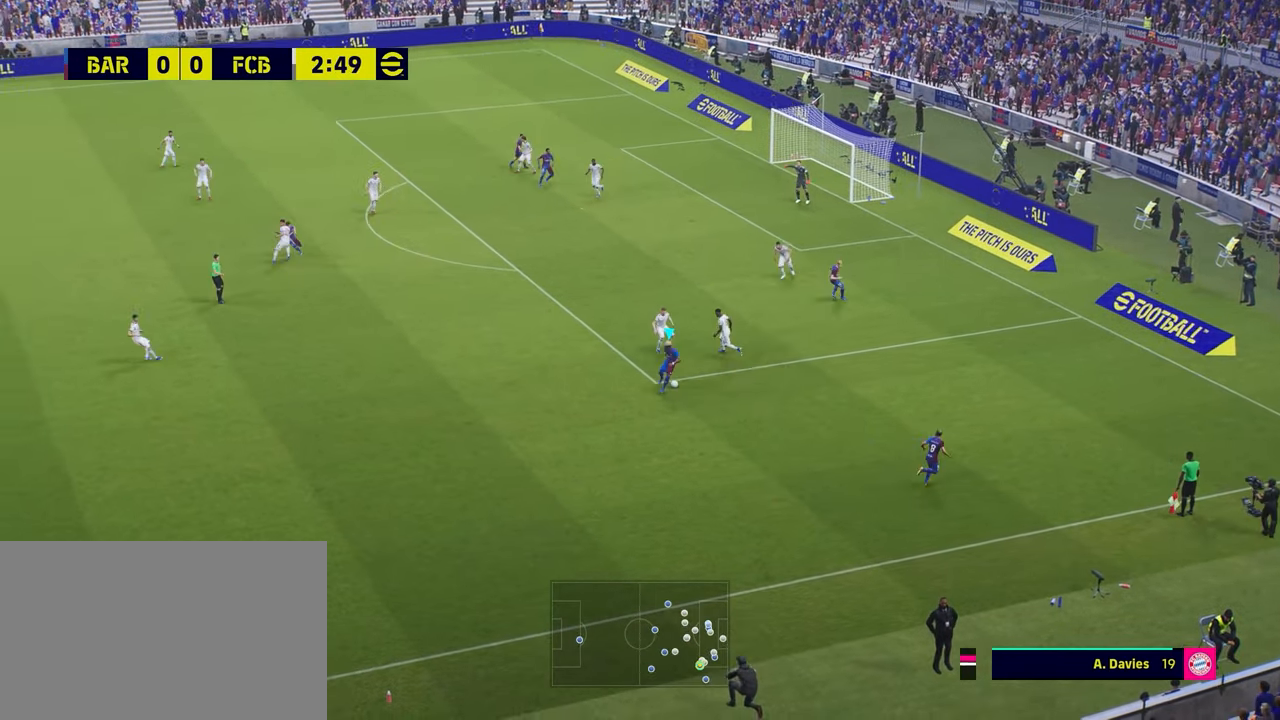
{"buttons": ["R2"], "left_stick": "right", "right_stick": "center", "events": [[400, "R2", "down"]]}
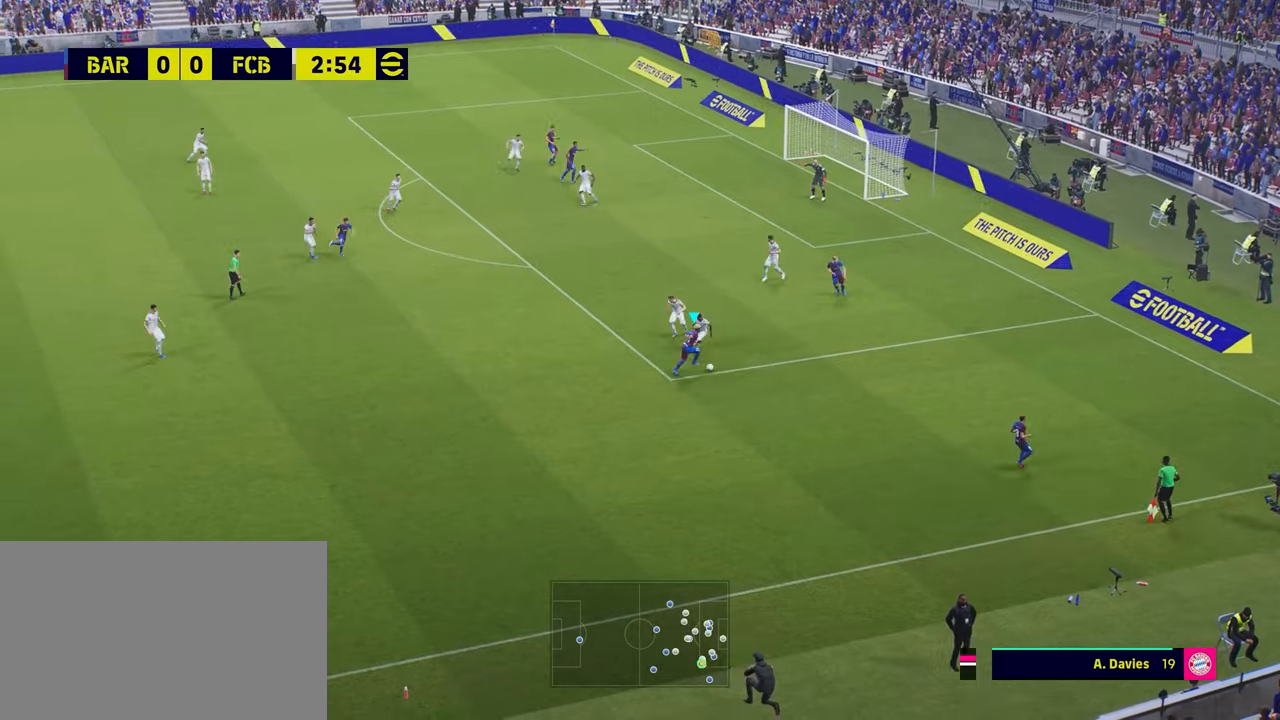
{"buttons": [], "left_stick": "right", "right_stick": "center", "events": [[40, "R2", "up"]]}